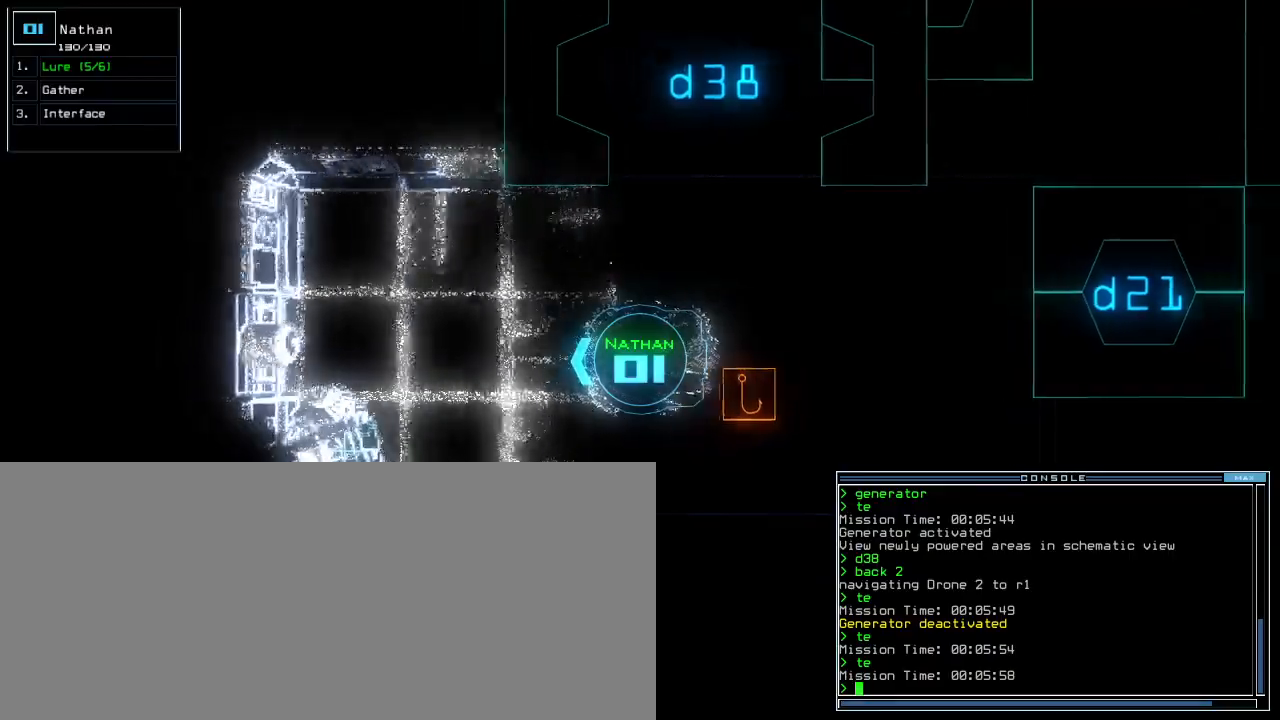
Gameplay with keyboard; each line is a JSON object with the keys held at the frame after it. "events" lists presses ("down") and releases ("up") of ".", "0", "1", "2", "3", "4", "5", "6", "7", "8", "9", "a", "b", "backspace", "c", "caps_lock", "comma", "ctrl_l", "ctrl_r", "d", "down", "e", "equals", "escape", "f", "f9", "g", "h", "i", "j", "k", "l", "left", "m", "minus", "n", "o", "p", "q", "quote", "r", "return", "right", "s", "semicolon", "shift_l", "shift_r", "space", "t", "tab", "tilde", "u", "up", "v", "w", "x", "y" and "z" between this image and that frame as [ms after this image, input, new state], when the widget could be followed in between. No other keys are recorded. Mouse input is not recorded.
{"keys": ["right"], "events": [[80, "right", "down"], [140, "up", "up"]]}
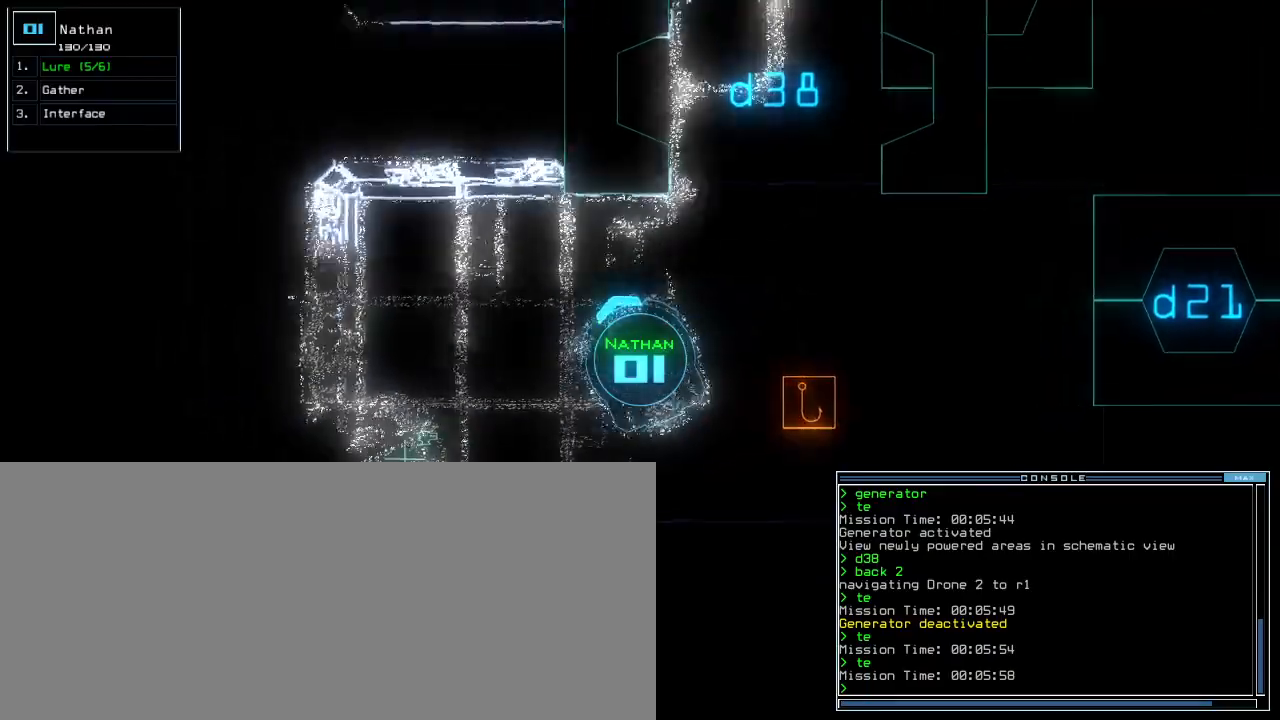
{"keys": ["right", "up"], "events": [[280, "up", "down"]]}
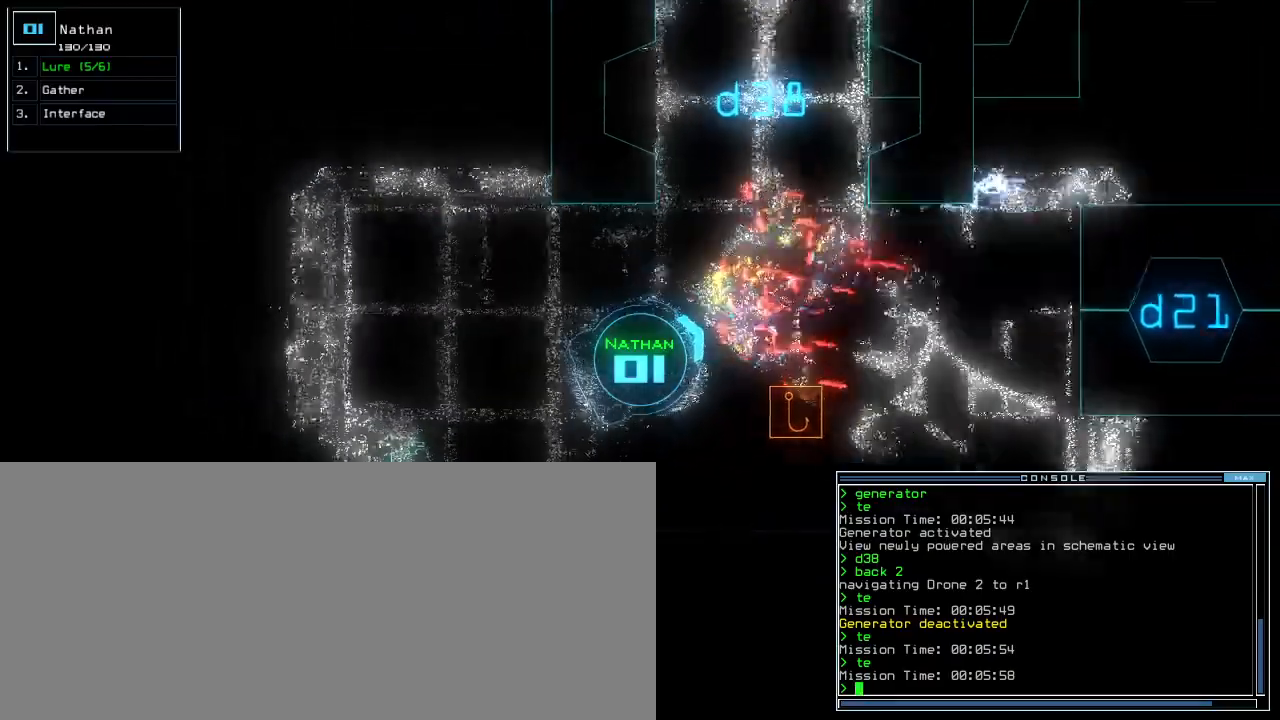
{"keys": ["left", "up"], "events": [[60, "t", "down"], [100, "e", "down"], [120, "right", "up"], [140, "t", "up"], [200, "e", "up"], [260, "return", "down"], [340, "return", "up"], [500, "left", "down"]]}
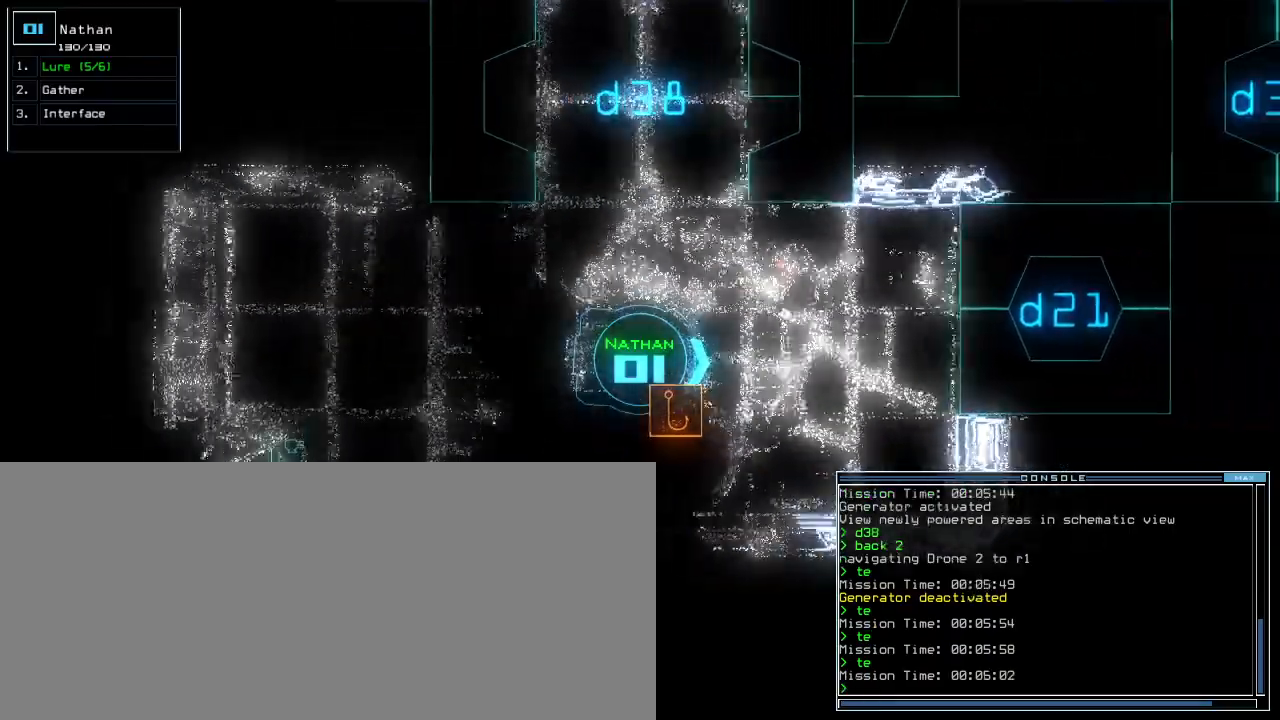
{"keys": ["left", "up"], "events": [[100, "up", "up"], [420, "up", "down"]]}
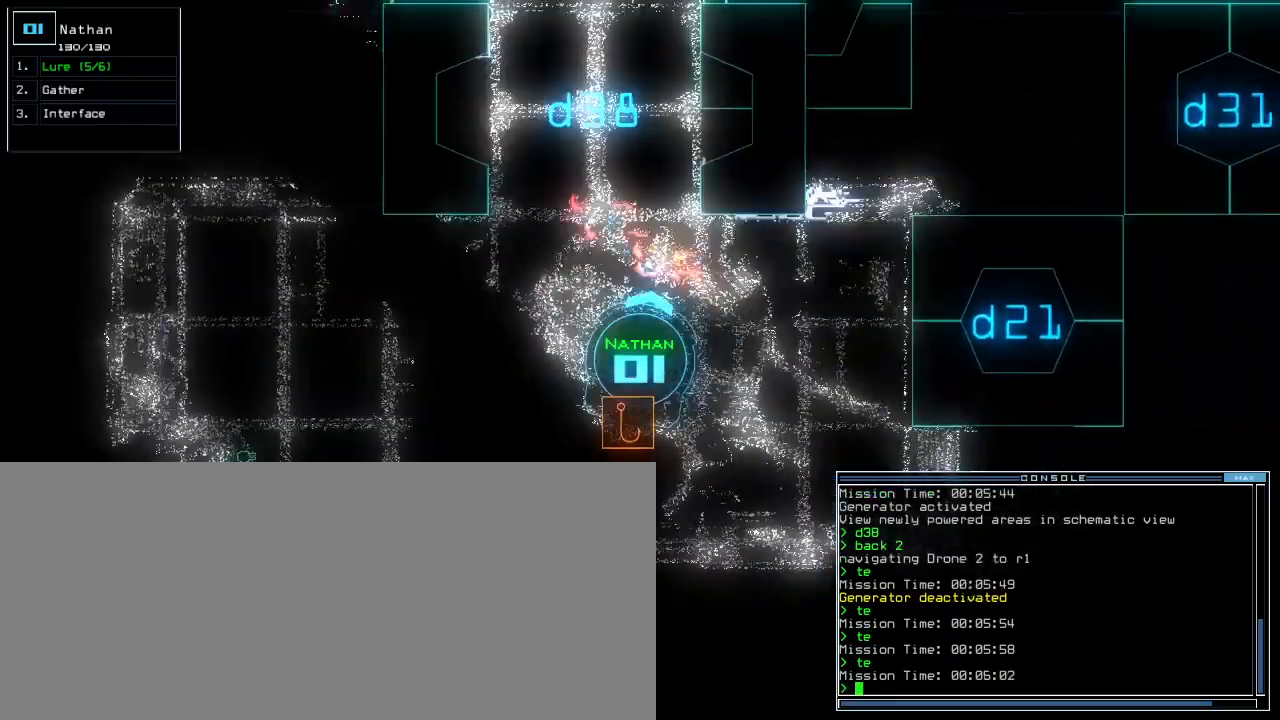
{"keys": ["up"], "events": [[220, "left", "up"], [360, "right", "down"], [460, "right", "up"]]}
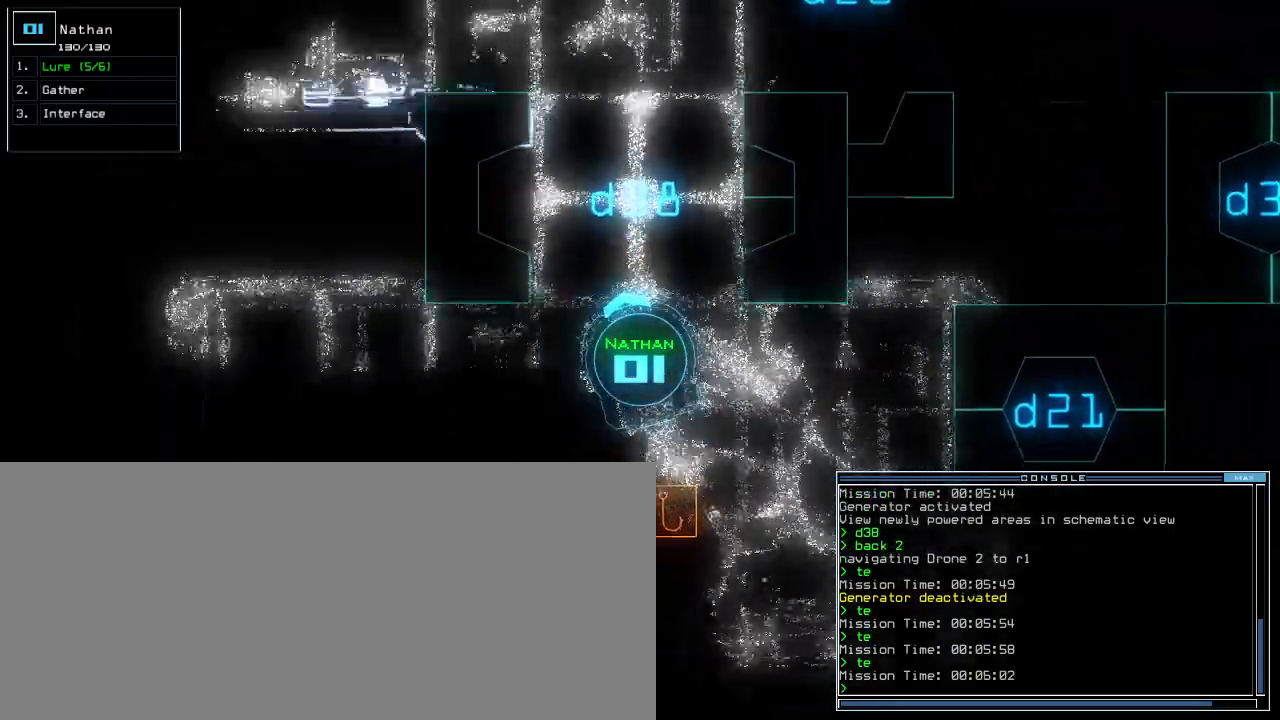
{"keys": ["up"], "events": [[320, "right", "down"], [360, "right", "up"]]}
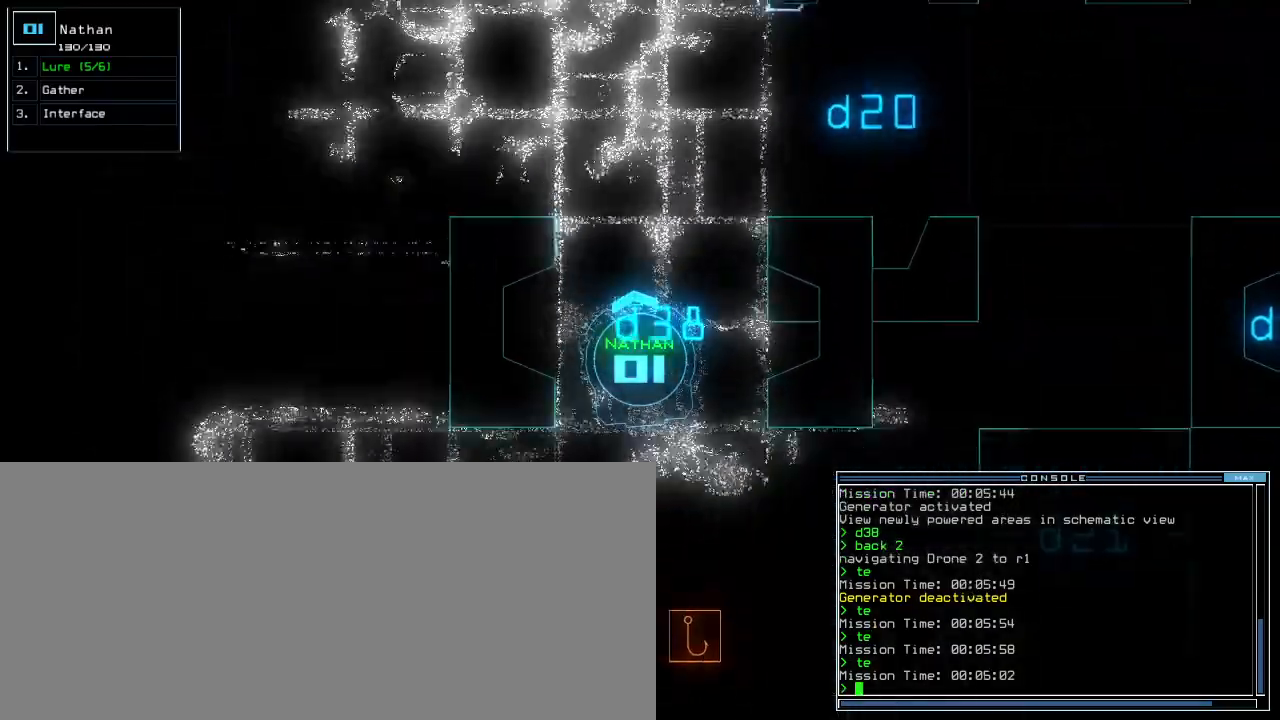
{"keys": ["up"], "events": []}
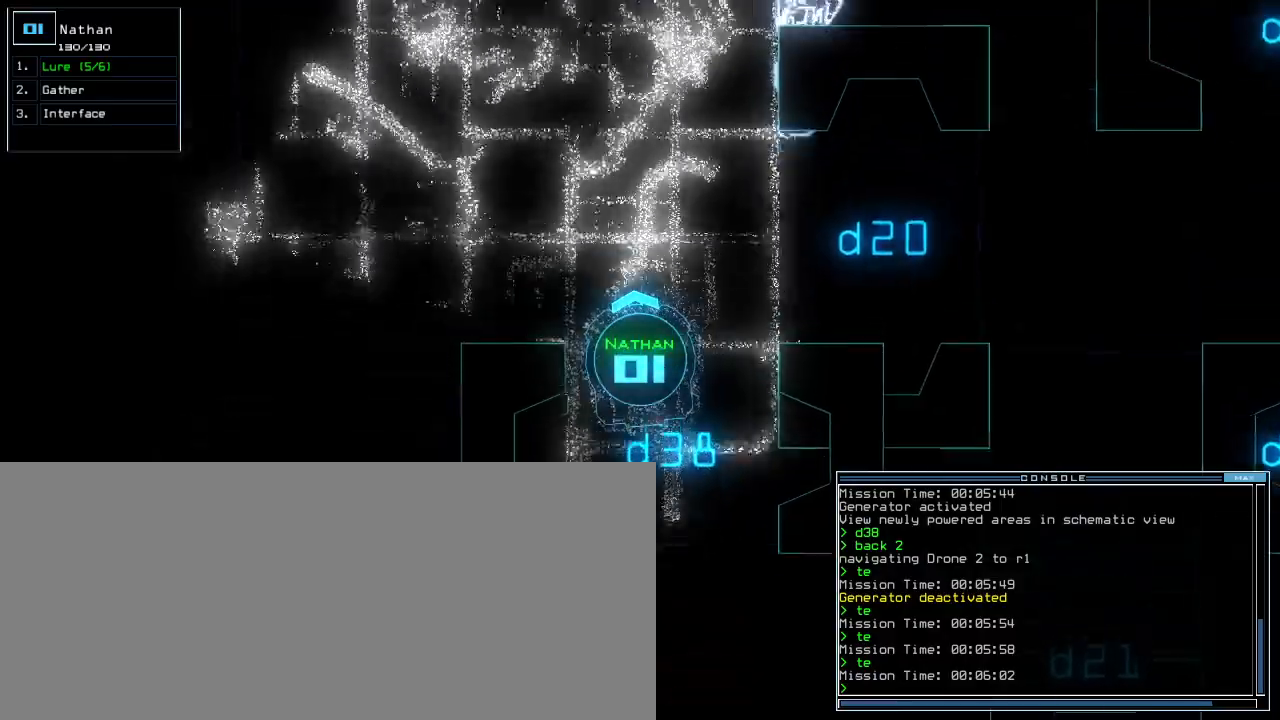
{"keys": ["up"], "events": [[160, "left", "down"], [260, "left", "up"]]}
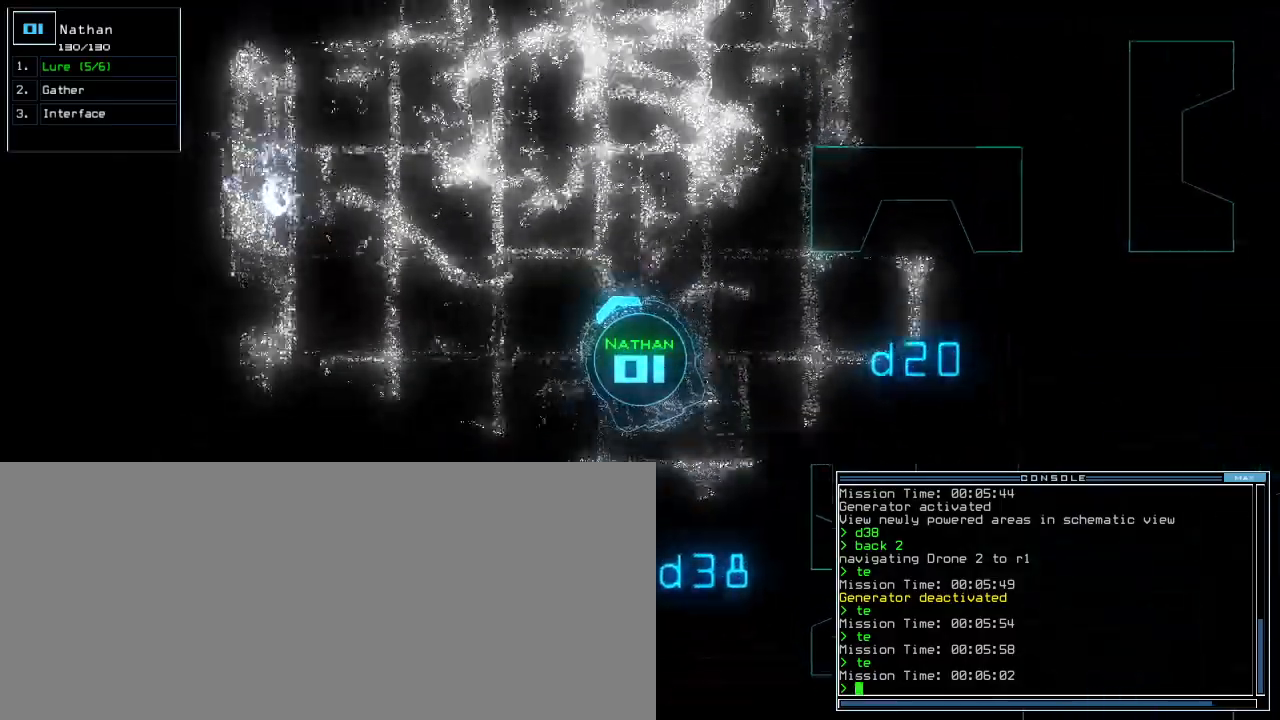
{"keys": ["up"], "events": [[80, "left", "down"], [160, "left", "up"], [300, "right", "down"], [440, "right", "up"]]}
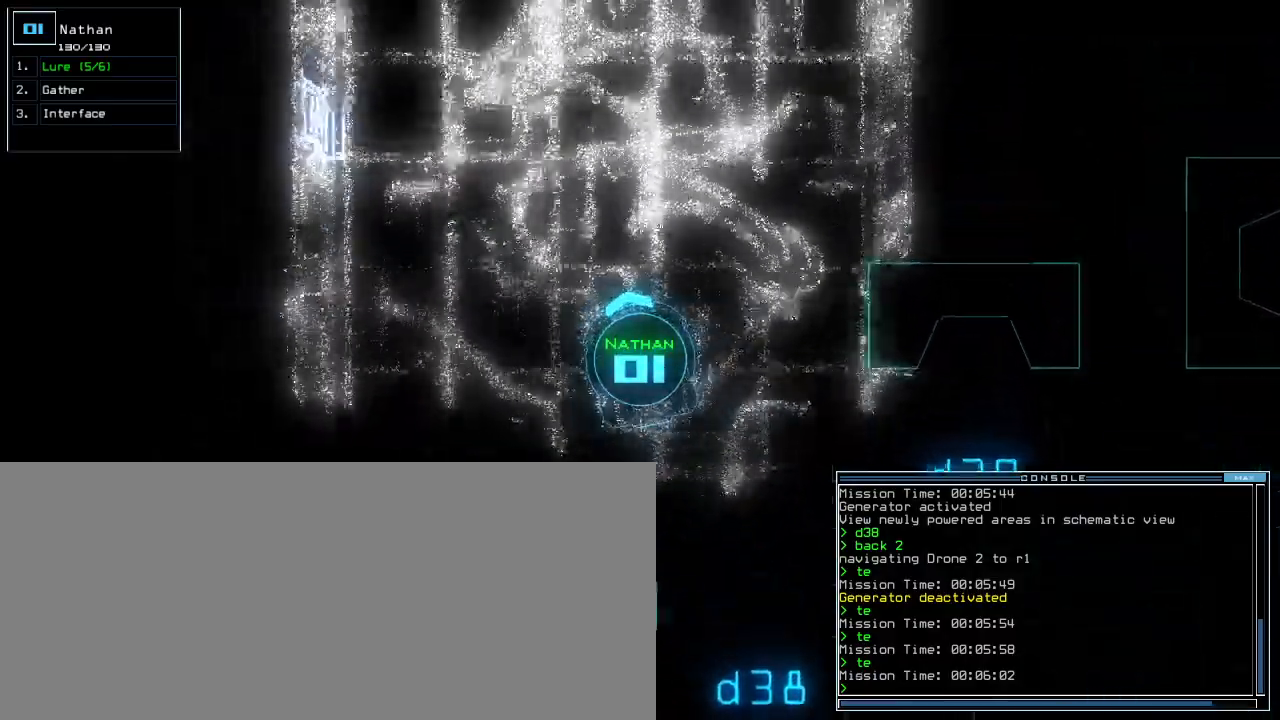
{"keys": ["up"], "events": [[240, "right", "down"], [300, "right", "up"]]}
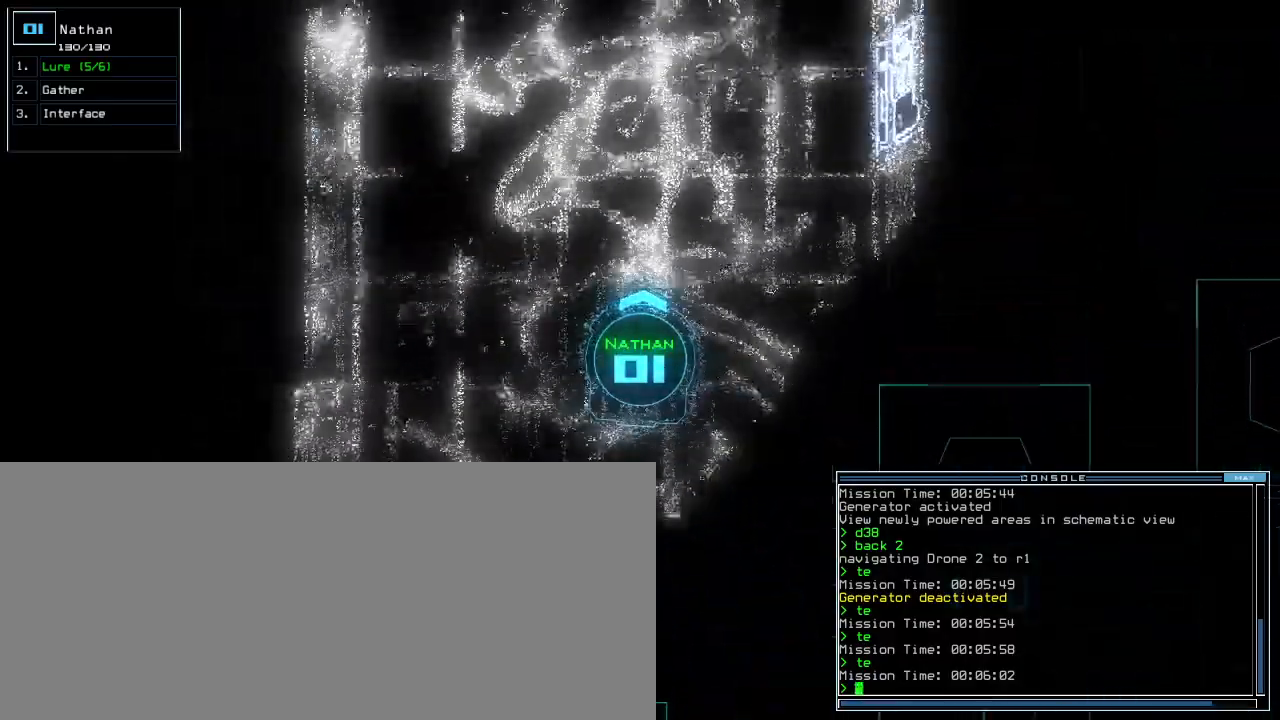
{"keys": ["right", "up"], "events": [[60, "left", "down"], [200, "left", "up"], [280, "right", "down"]]}
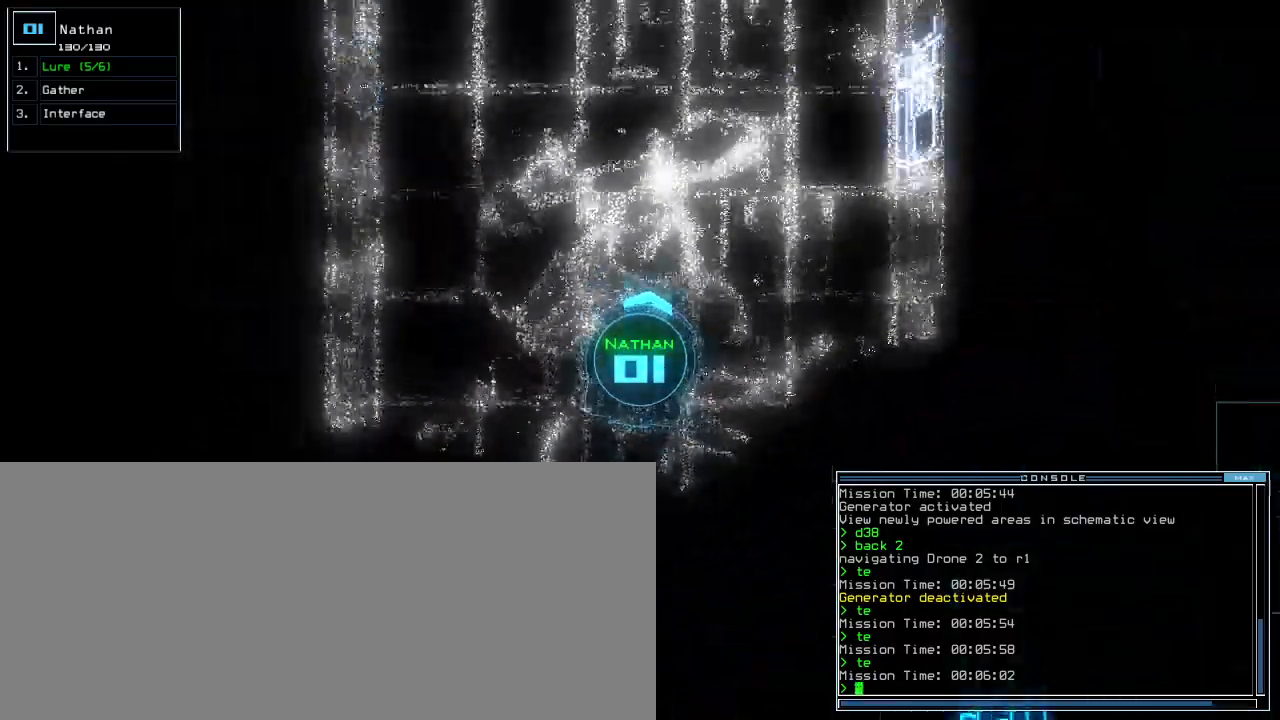
{"keys": ["right", "up"], "events": [[20, "right", "up"], [80, "left", "down"], [340, "left", "up"], [460, "right", "down"]]}
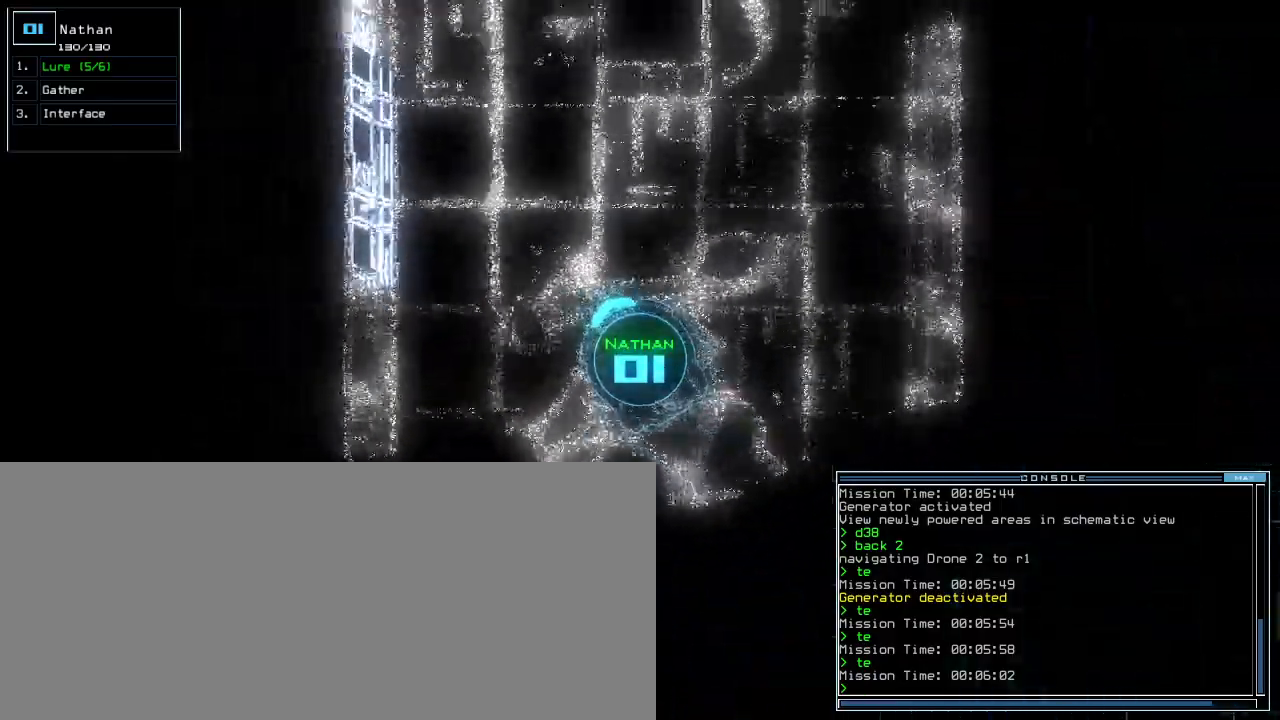
{"keys": ["left", "up"], "events": [[380, "right", "up"], [400, "left", "down"]]}
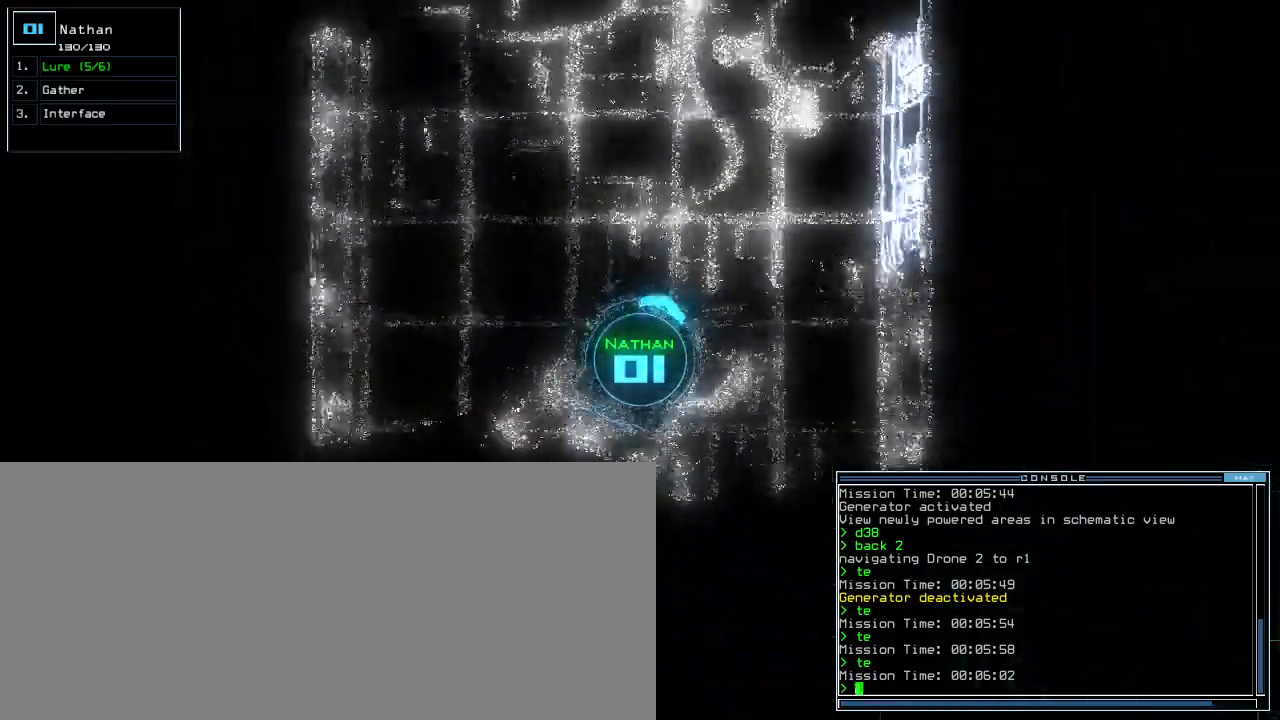
{"keys": ["right", "up"], "events": [[360, "left", "up"], [420, "right", "down"]]}
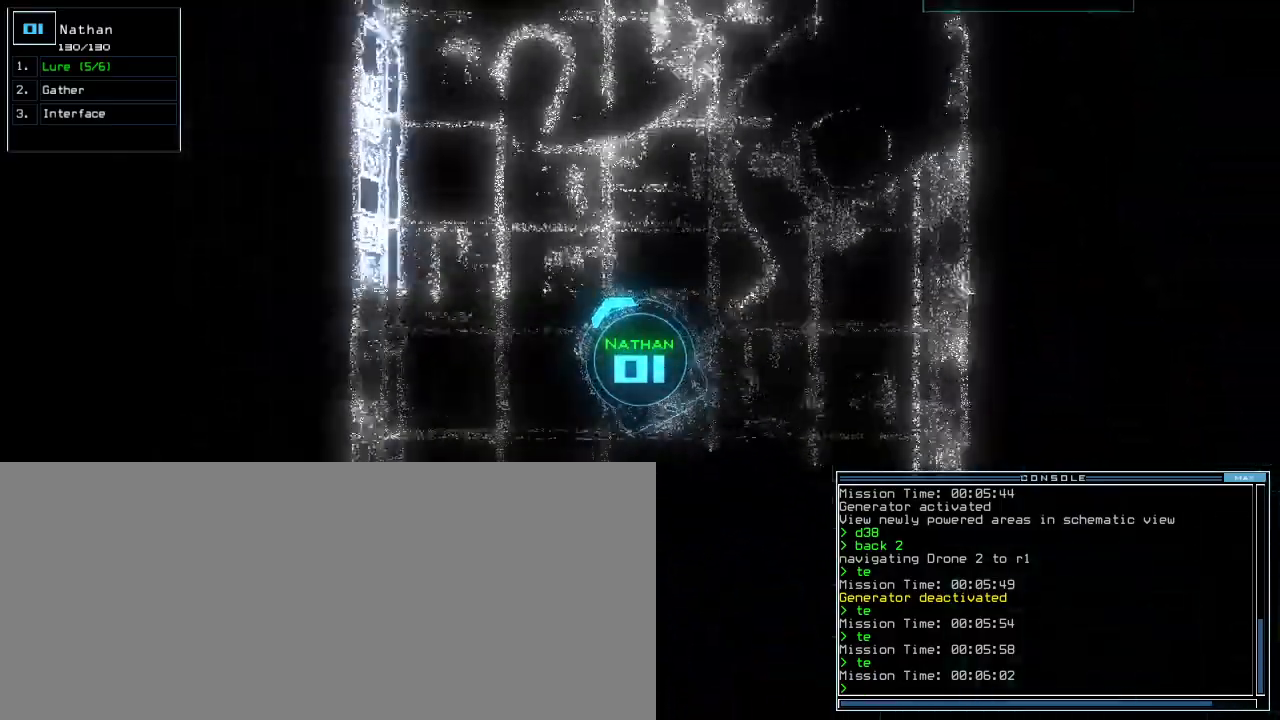
{"keys": ["left", "up"], "events": [[320, "right", "up"], [360, "left", "down"]]}
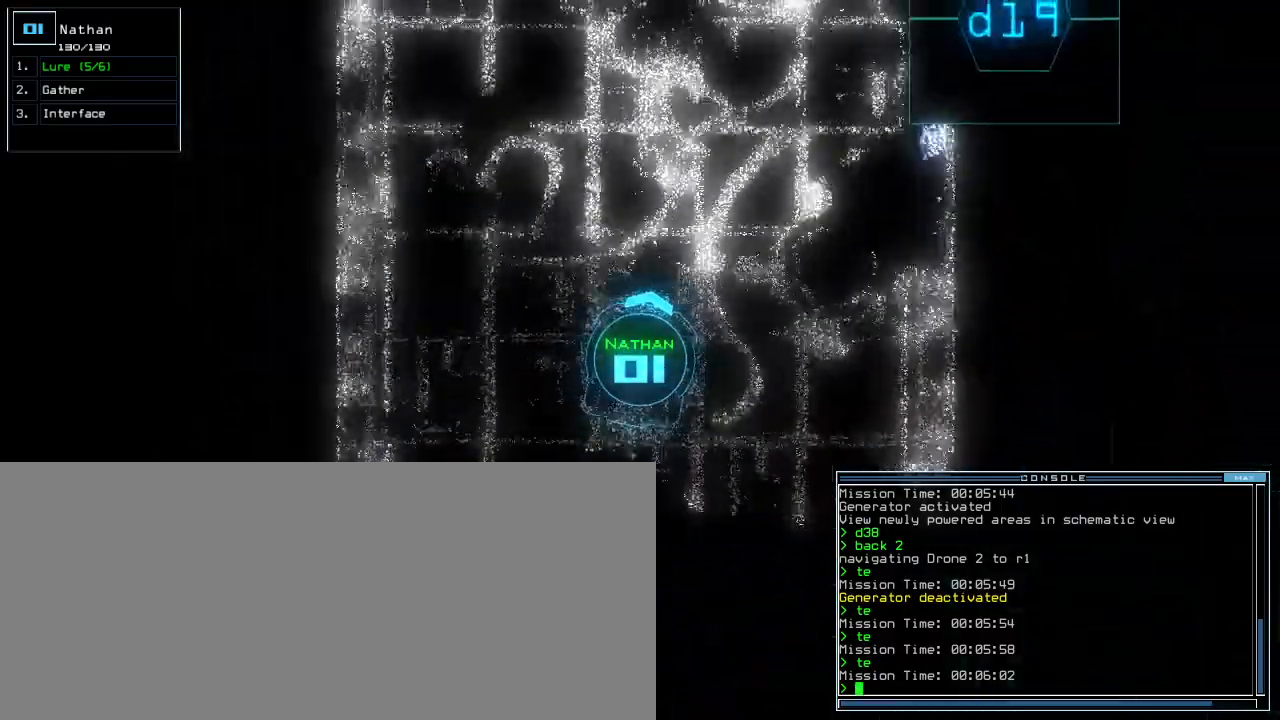
{"keys": ["right", "up"], "events": [[160, "left", "up"], [280, "right", "down"]]}
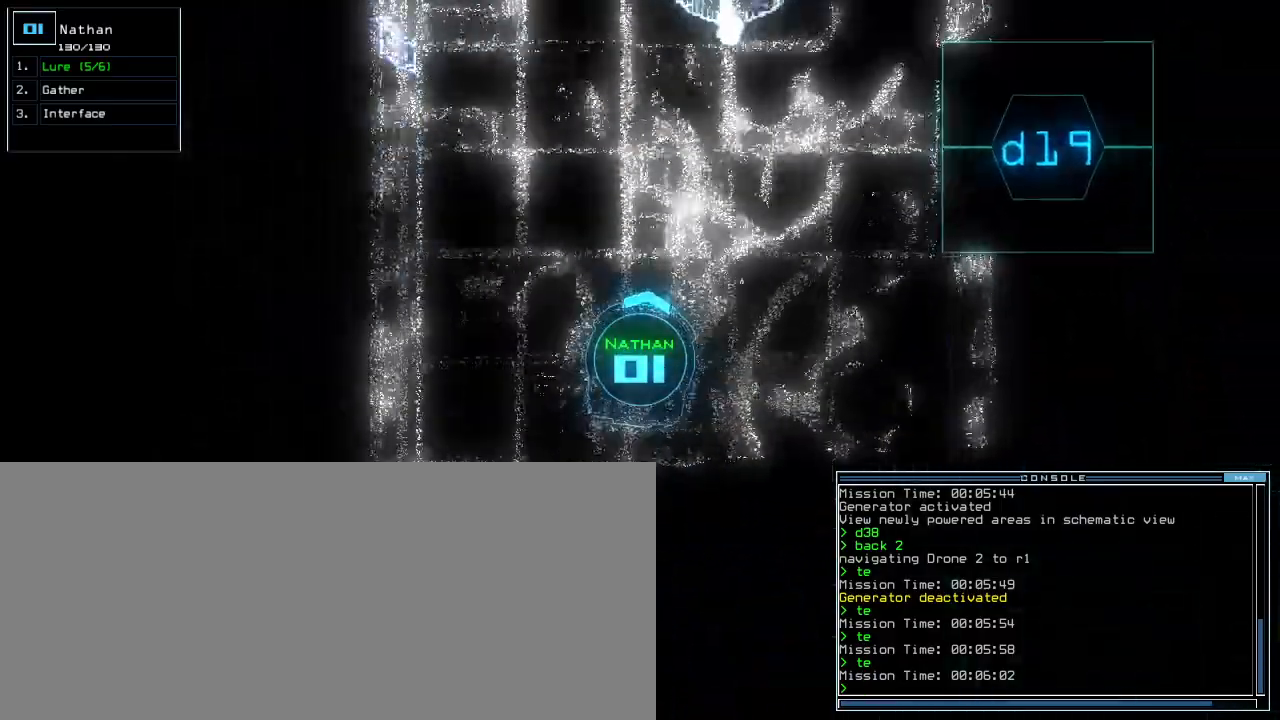
{"keys": ["left", "up"], "events": [[80, "right", "up"], [280, "left", "down"]]}
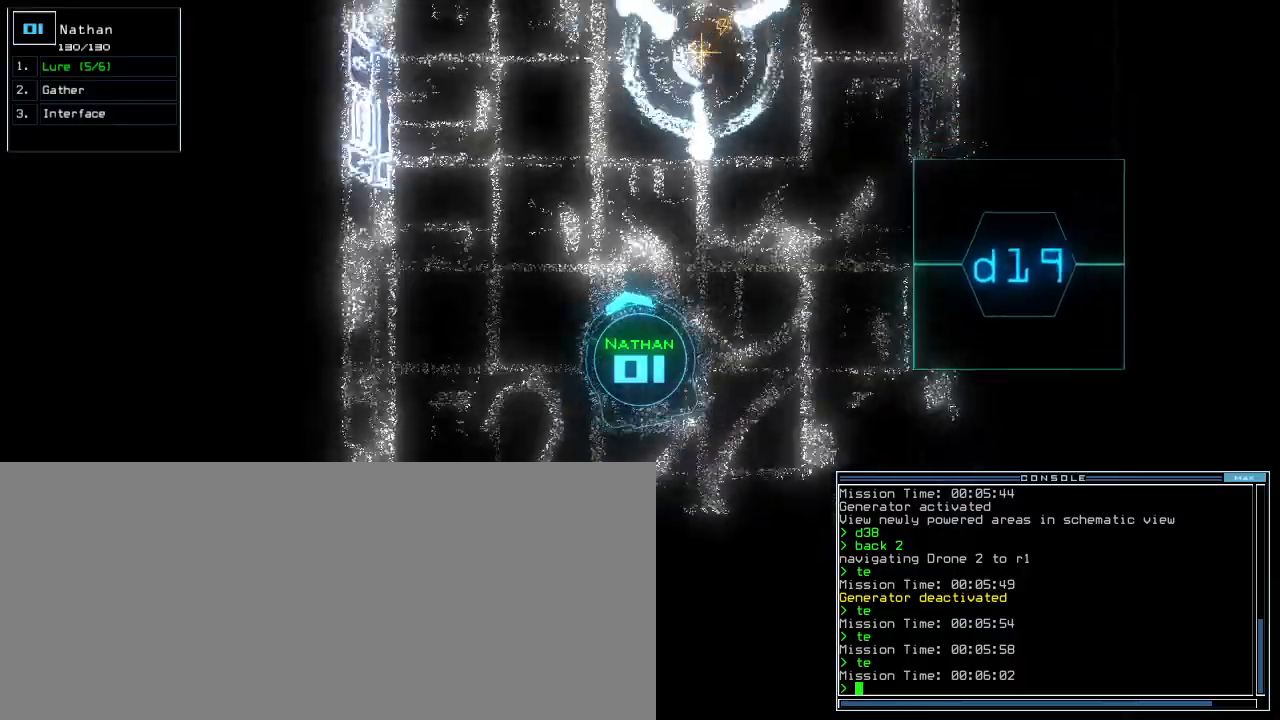
{"keys": ["right", "up"], "events": [[40, "left", "up"], [460, "right", "down"]]}
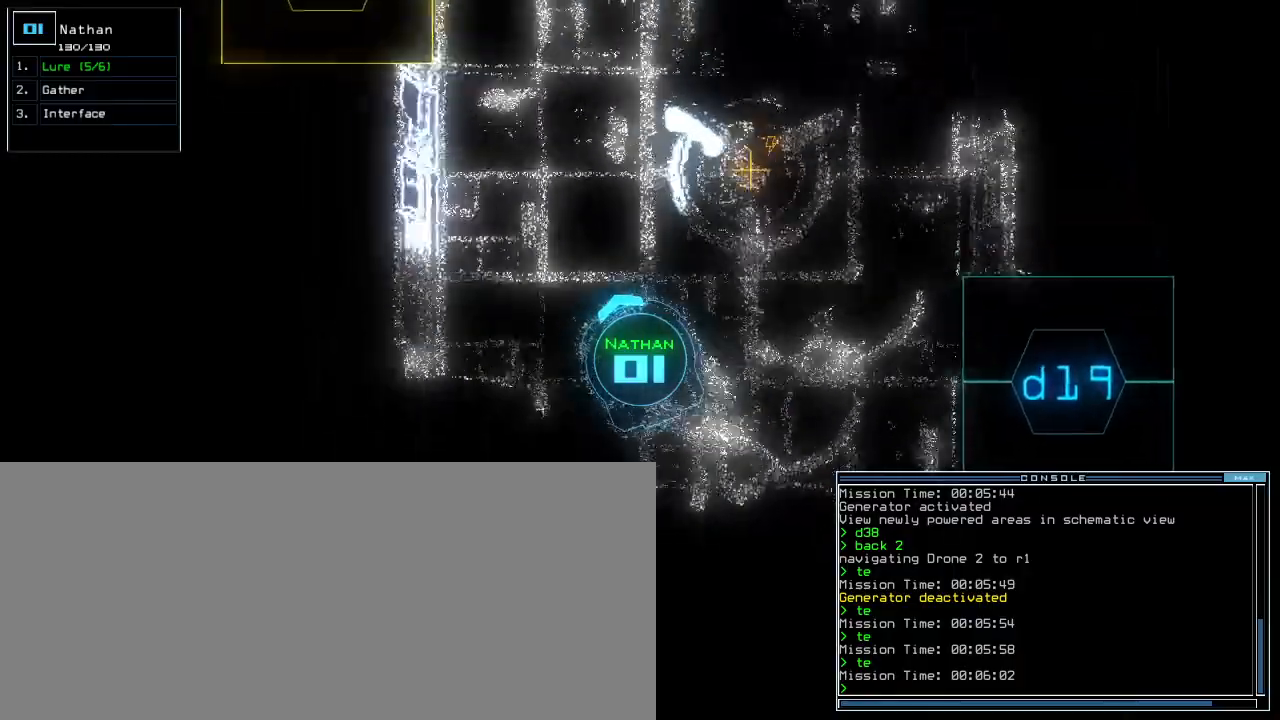
{"keys": ["right", "up"], "events": [[20, "right", "up"], [500, "right", "down"]]}